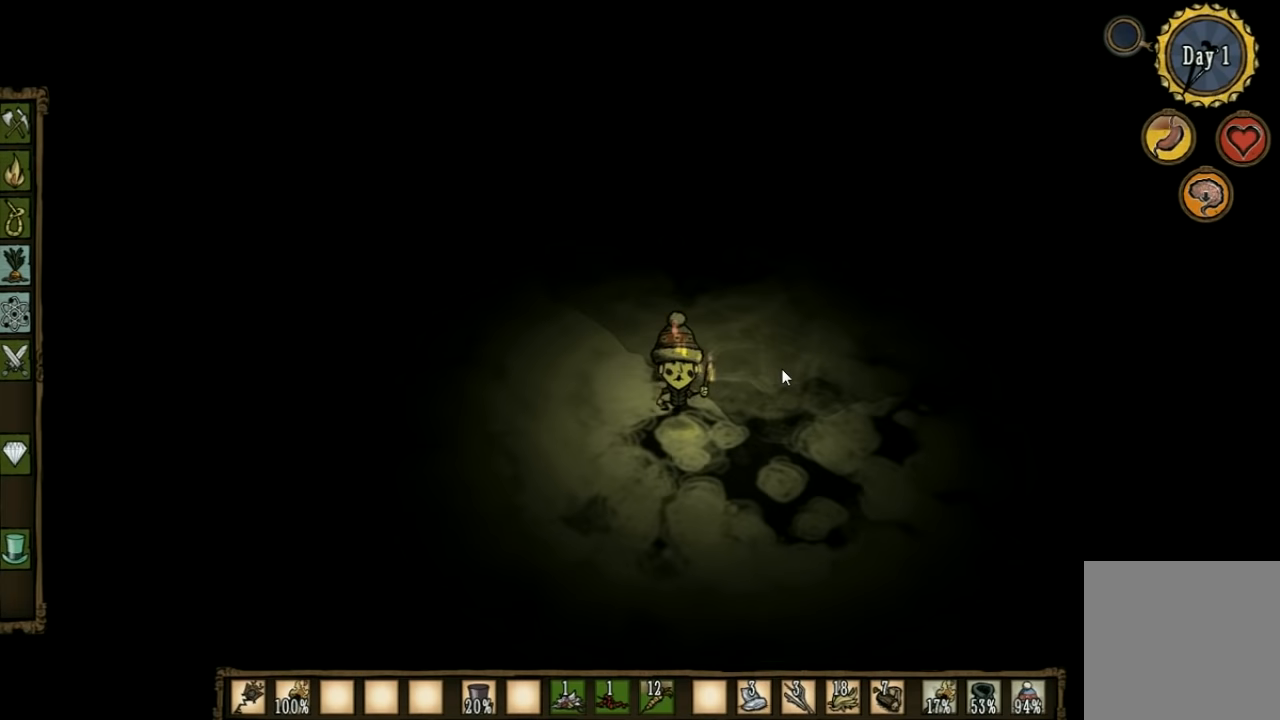
Gameplay with keyboard; each line is a JSON object with the keys held at the frame after it. "events" lists presses ("down") and releases ("up") of "1", "2", "3", "4", "5", "a", "c", "ctrl", "d", "e", "f", "q", "r", "s", "shift", "space", "tab", "v", "w", "x" and "z" between this image and that frame as [ms after this image, input, new state], when the widget could be followed in between. No other keys are recorded. Mouse input is not recorded. Not read: other_keys.
{"keys": ["d"], "events": [[333, "s", "up"]]}
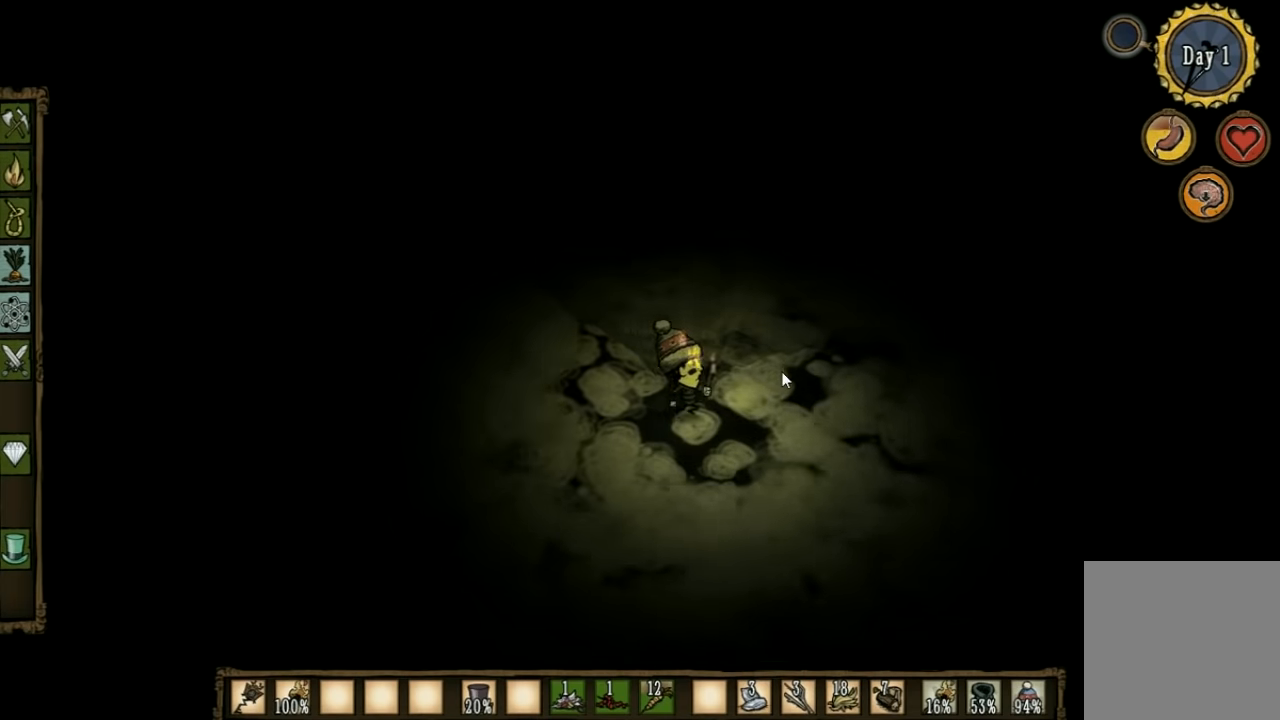
{"keys": ["d"], "events": []}
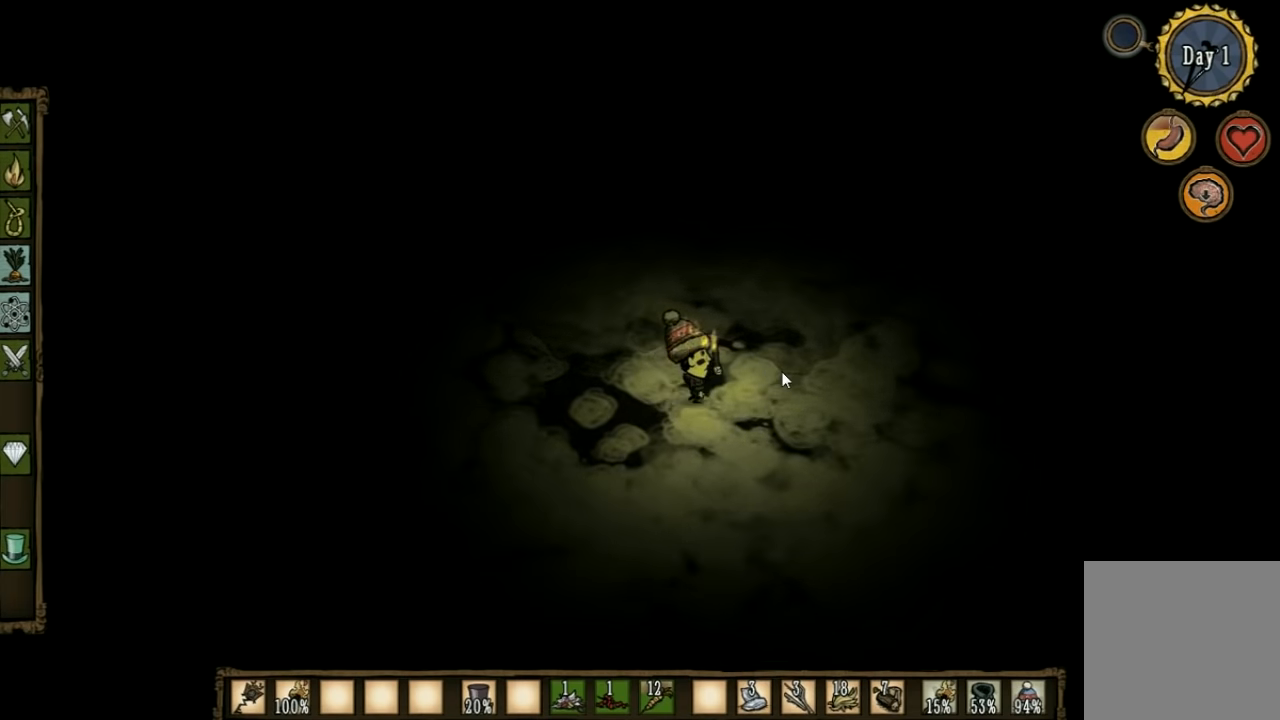
{"keys": ["d", "w"], "events": [[500, "w", "down"]]}
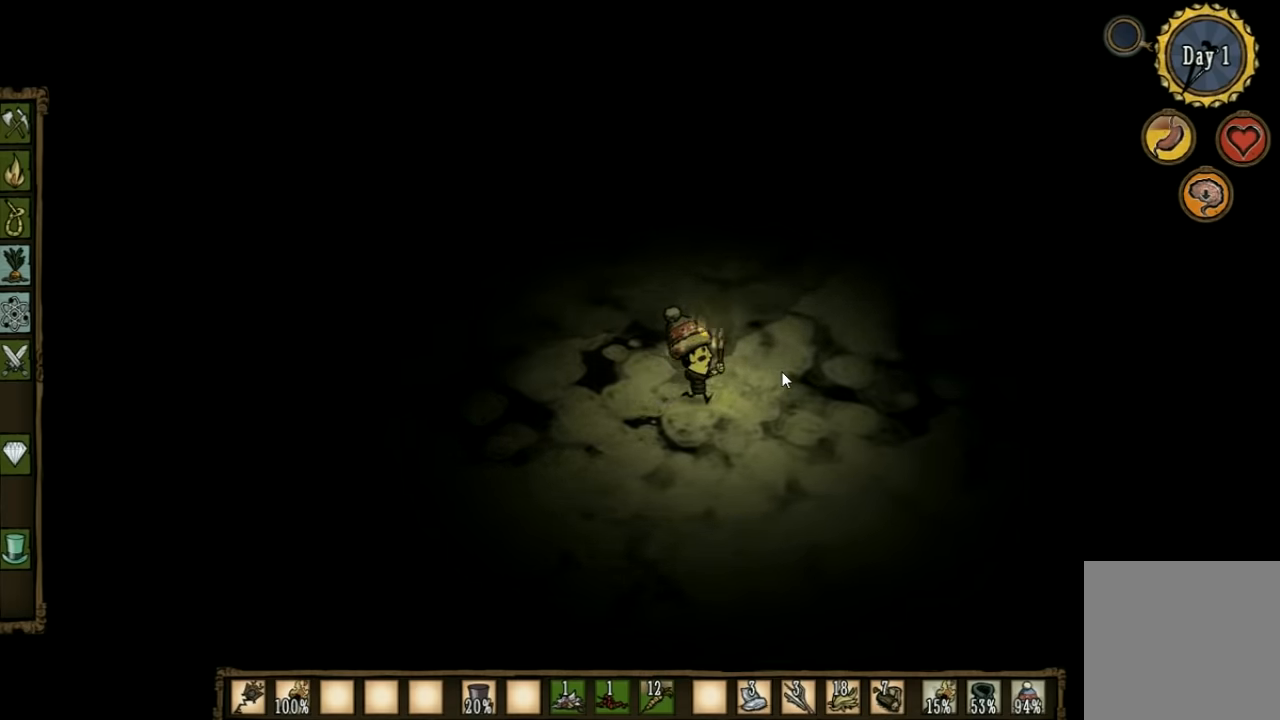
{"keys": ["d", "w"], "events": []}
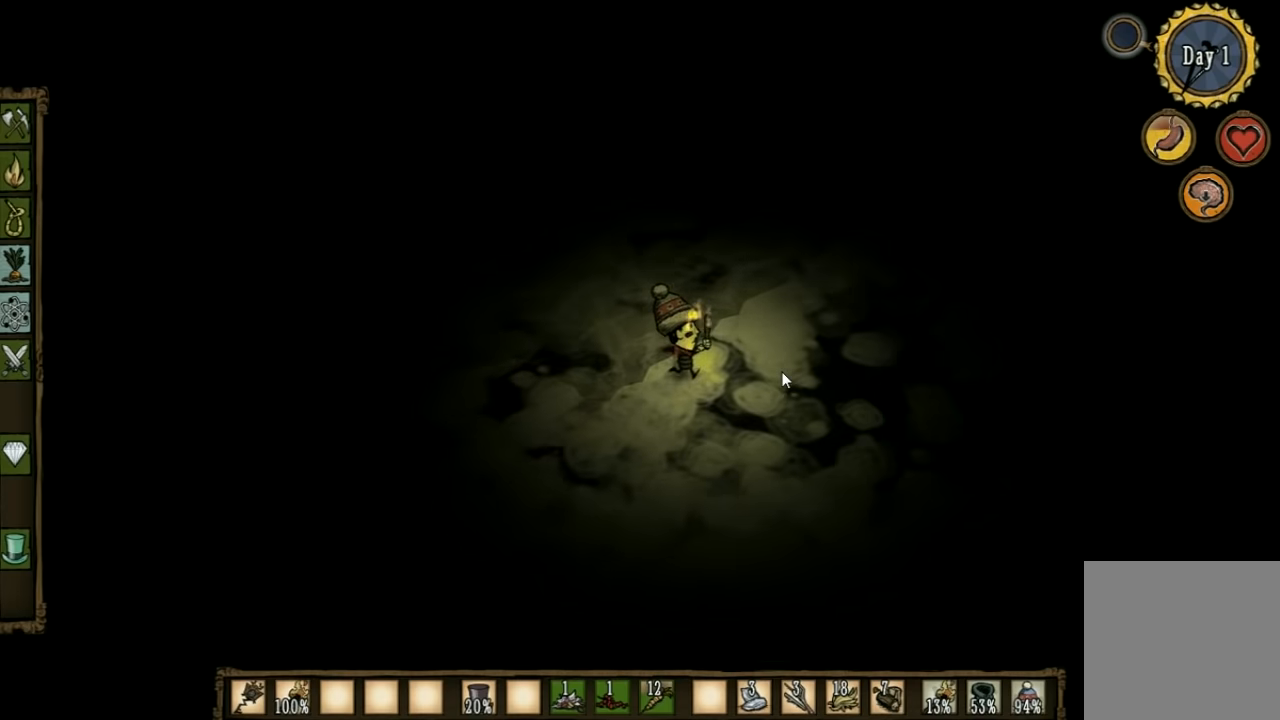
{"keys": ["d", "w"], "events": []}
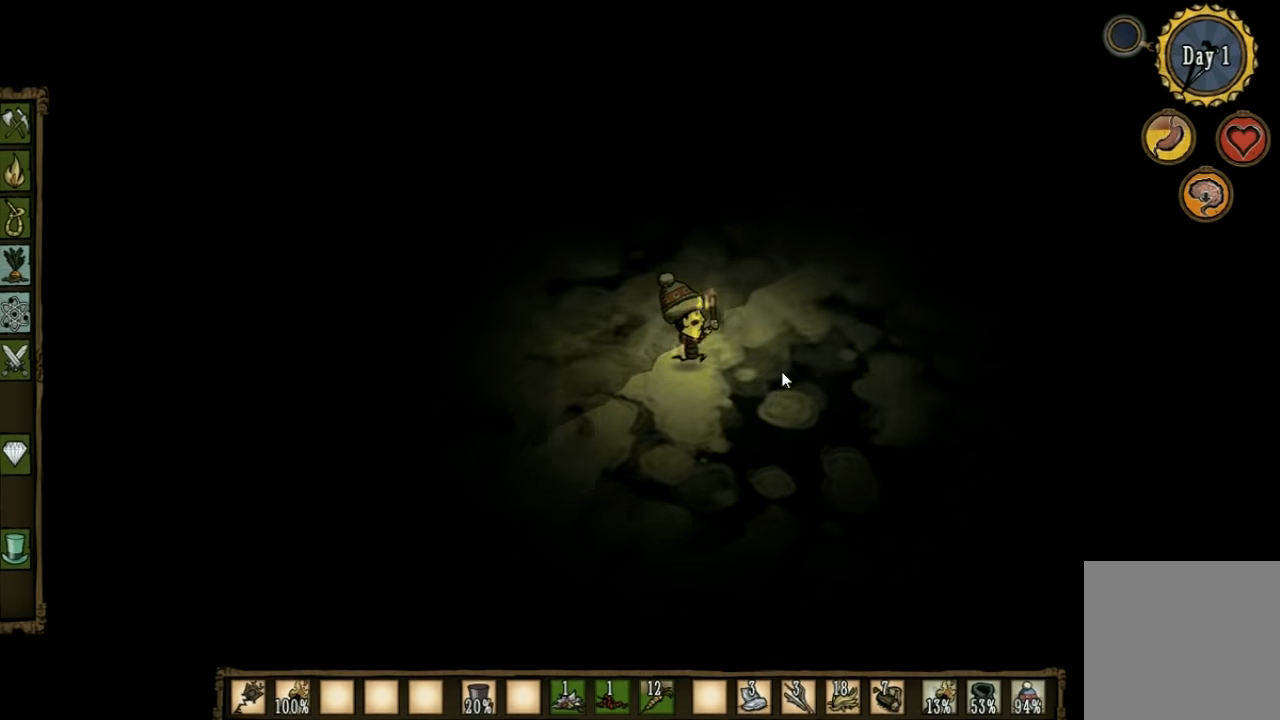
{"keys": ["d"], "events": [[133, "w", "up"]]}
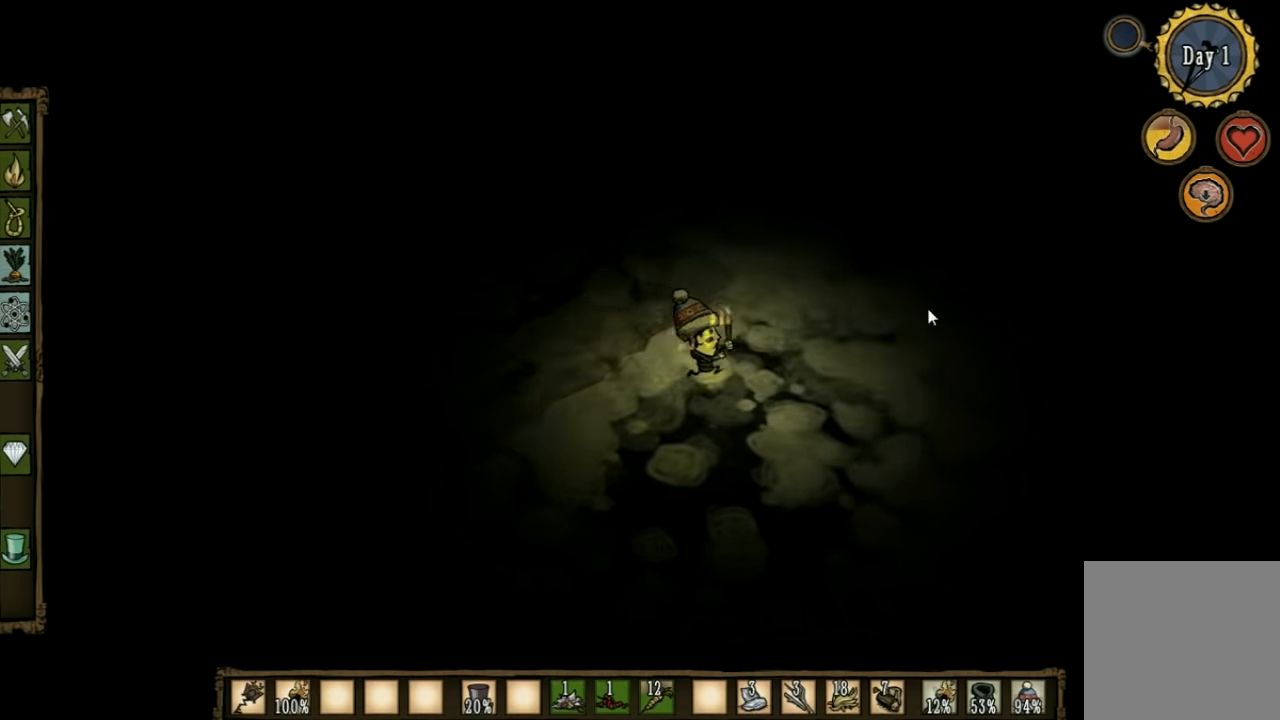
{"keys": ["d"], "events": []}
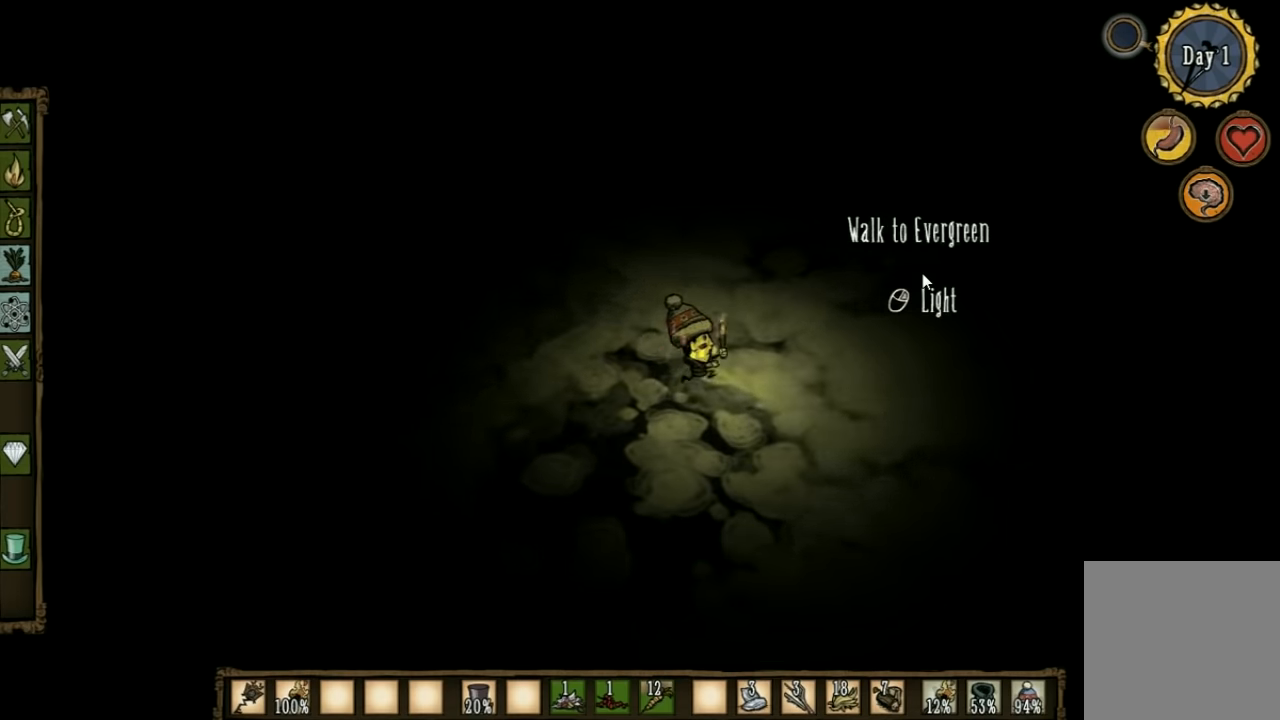
{"keys": ["d", "w"], "events": [[400, "w", "down"]]}
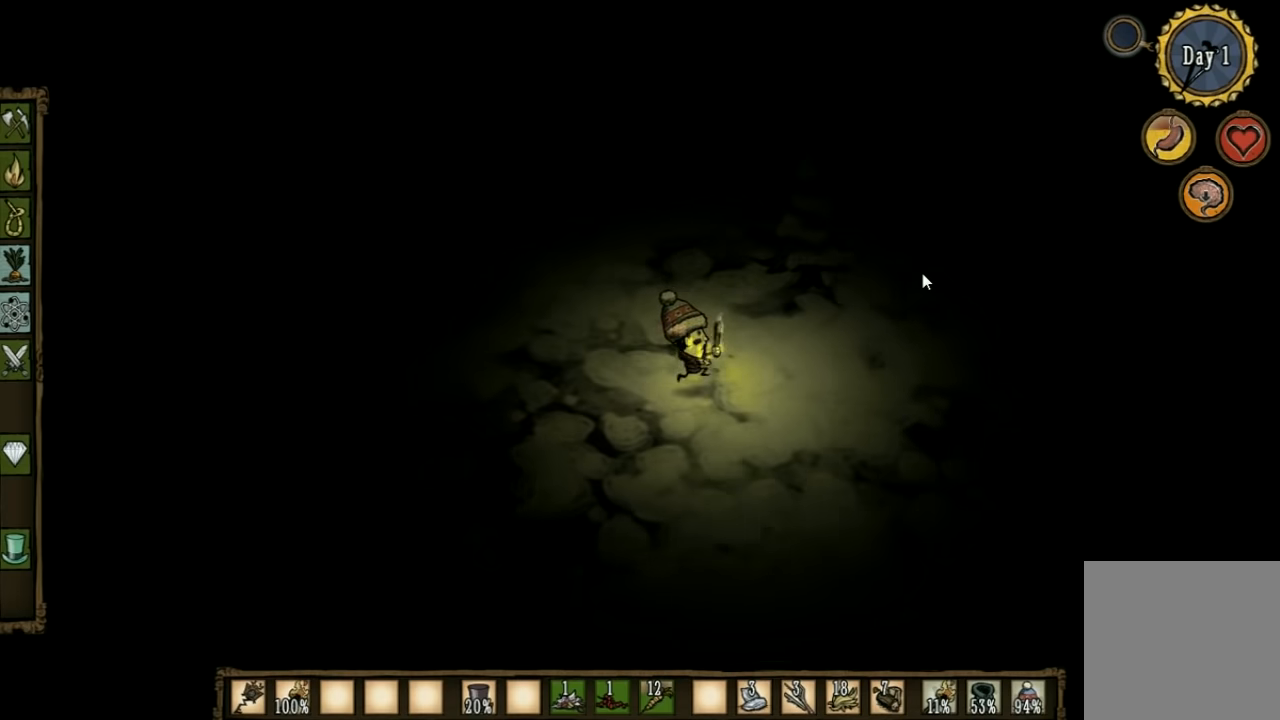
{"keys": ["w"], "events": [[300, "d", "up"]]}
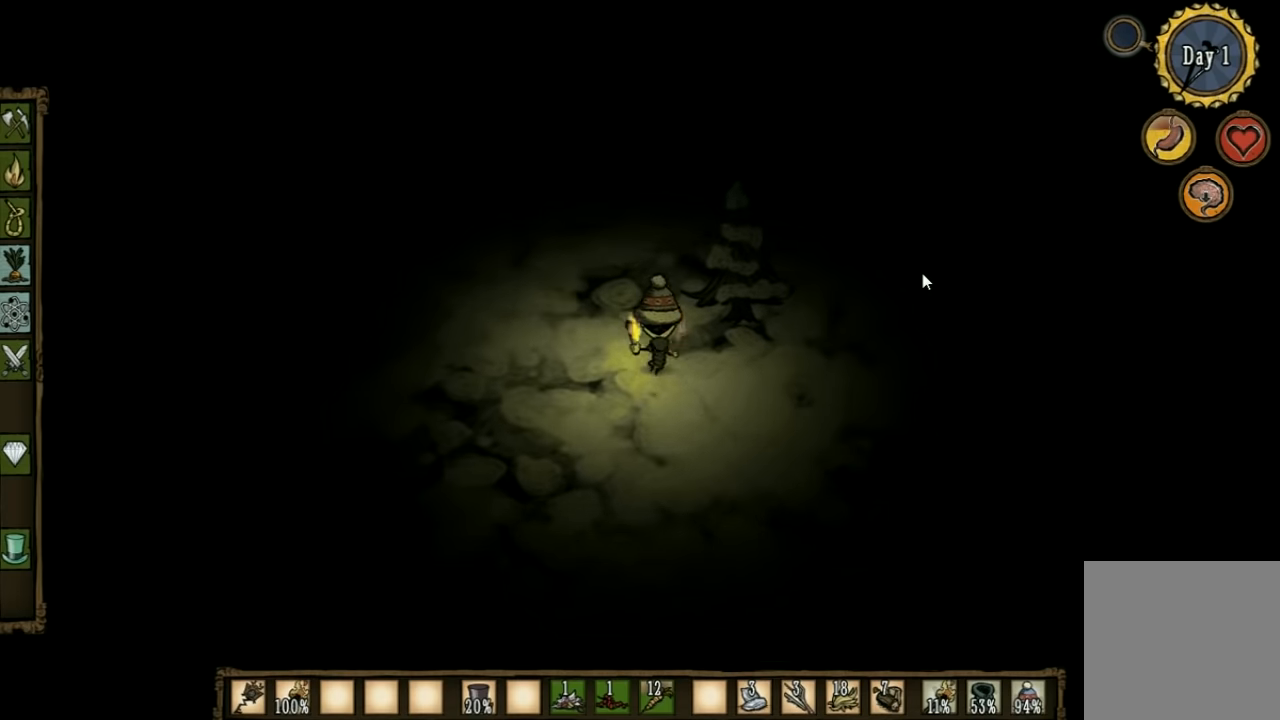
{"keys": ["w"], "events": []}
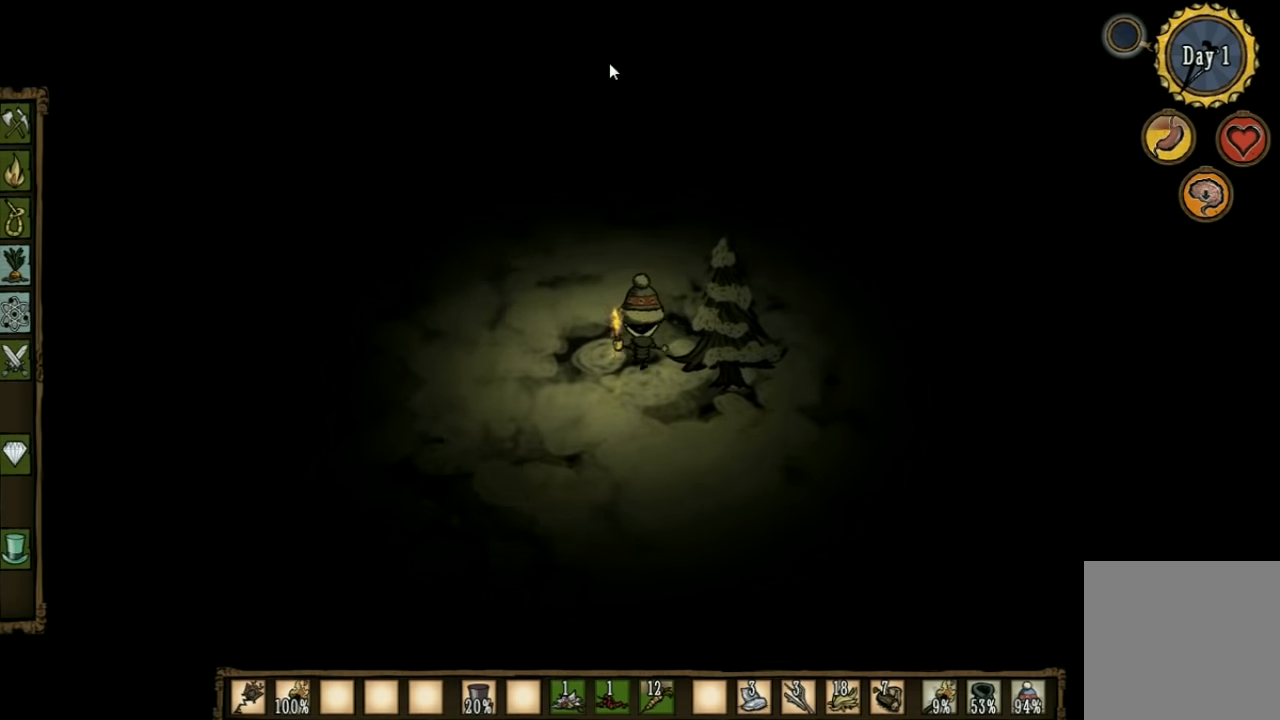
{"keys": [], "events": [[33, "w", "up"]]}
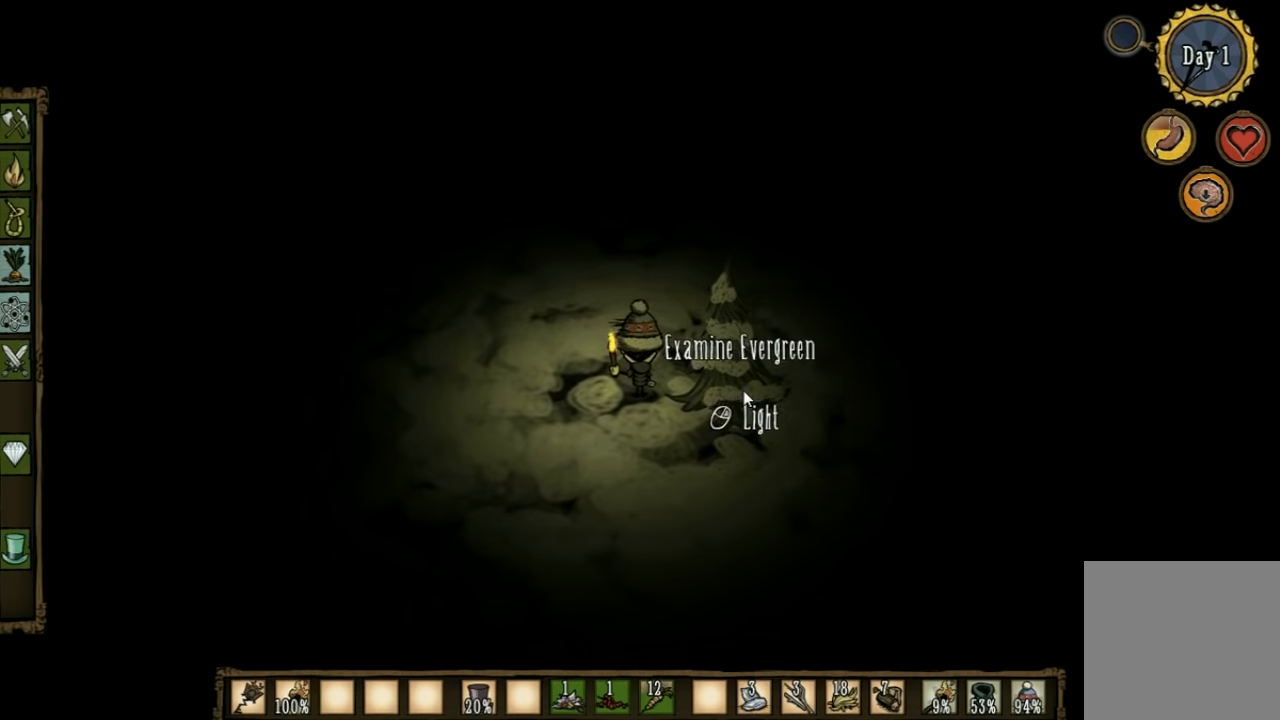
{"keys": [], "events": []}
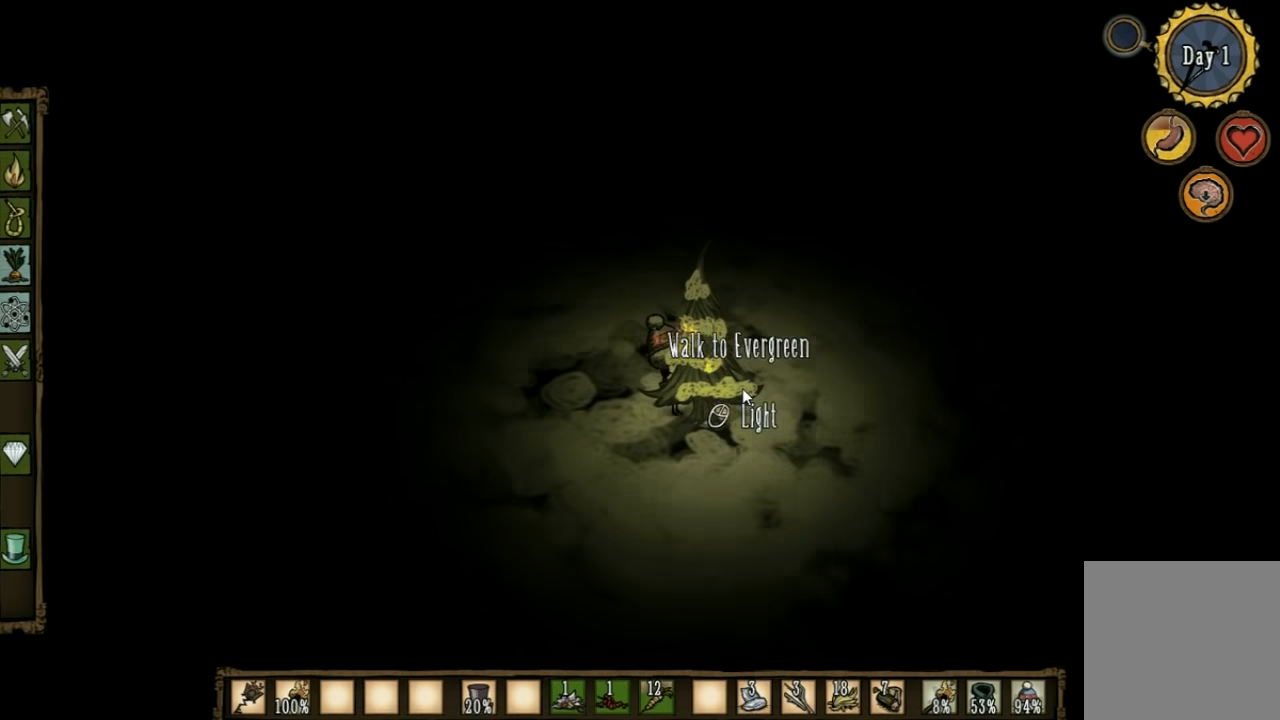
{"keys": [], "events": []}
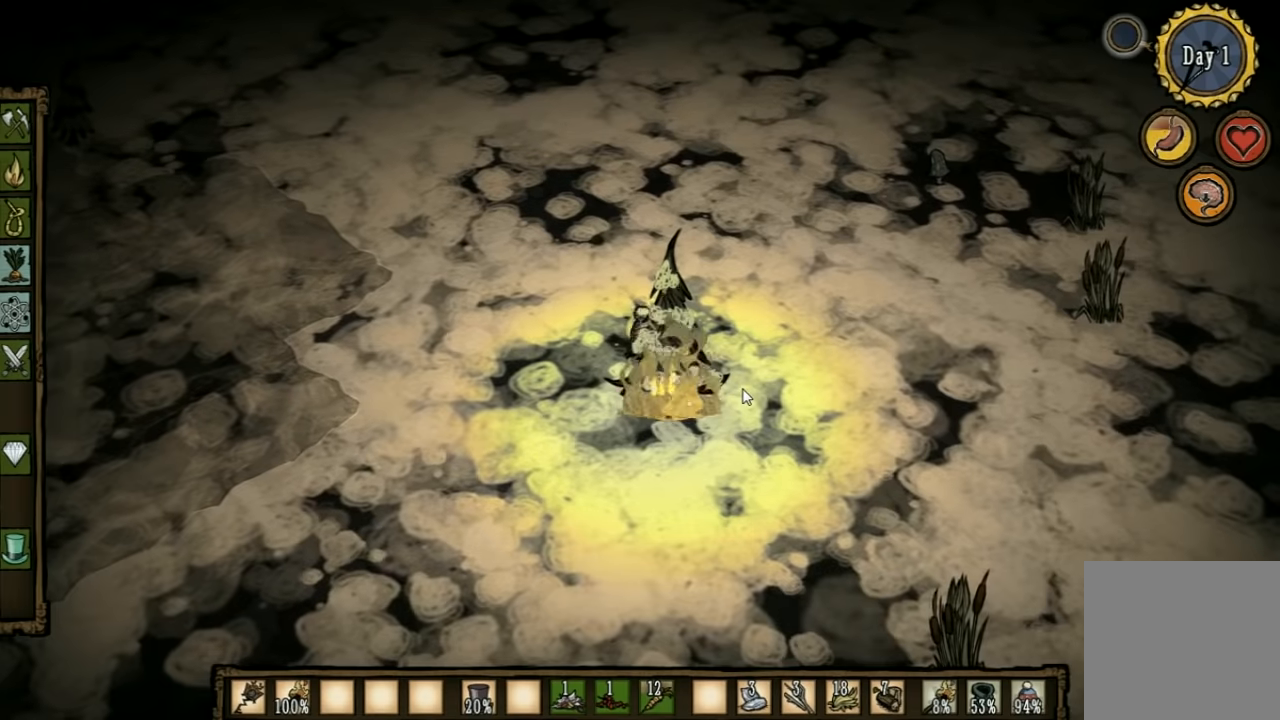
{"keys": ["a"], "events": [[100, "a", "down"], [133, "shift", "down"], [266, "shift", "up"]]}
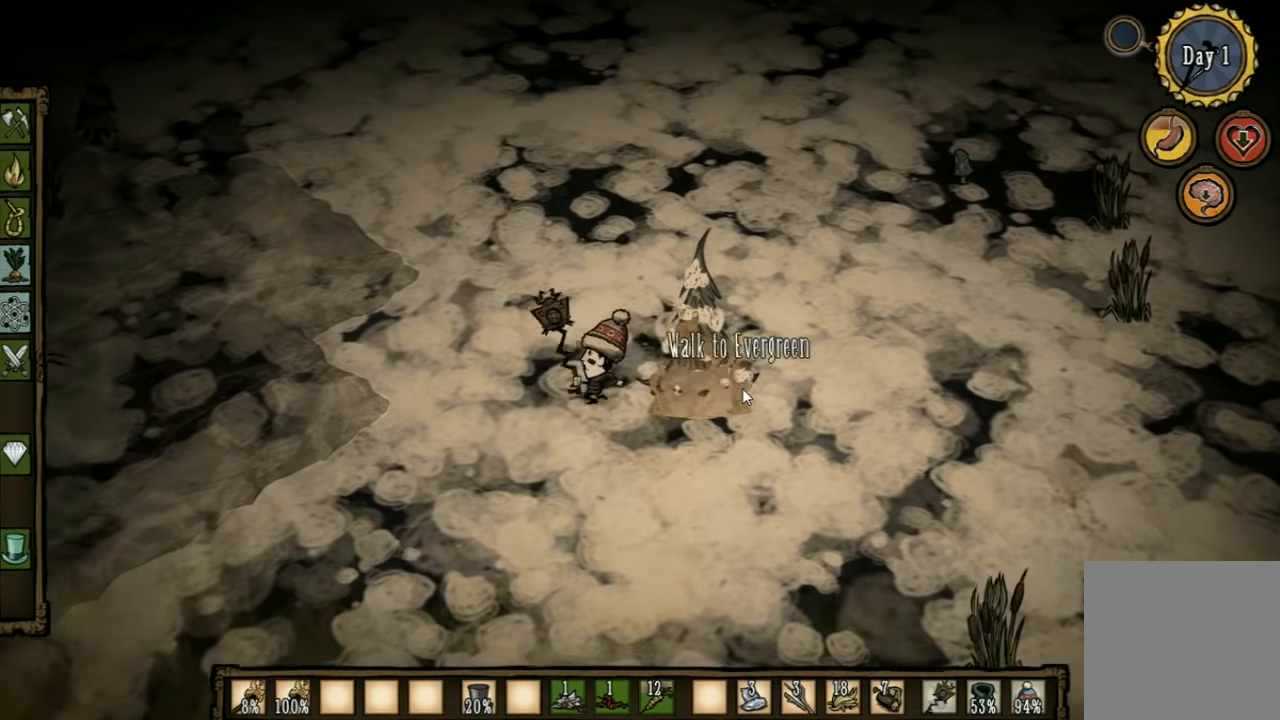
{"keys": [], "events": [[166, "a", "up"]]}
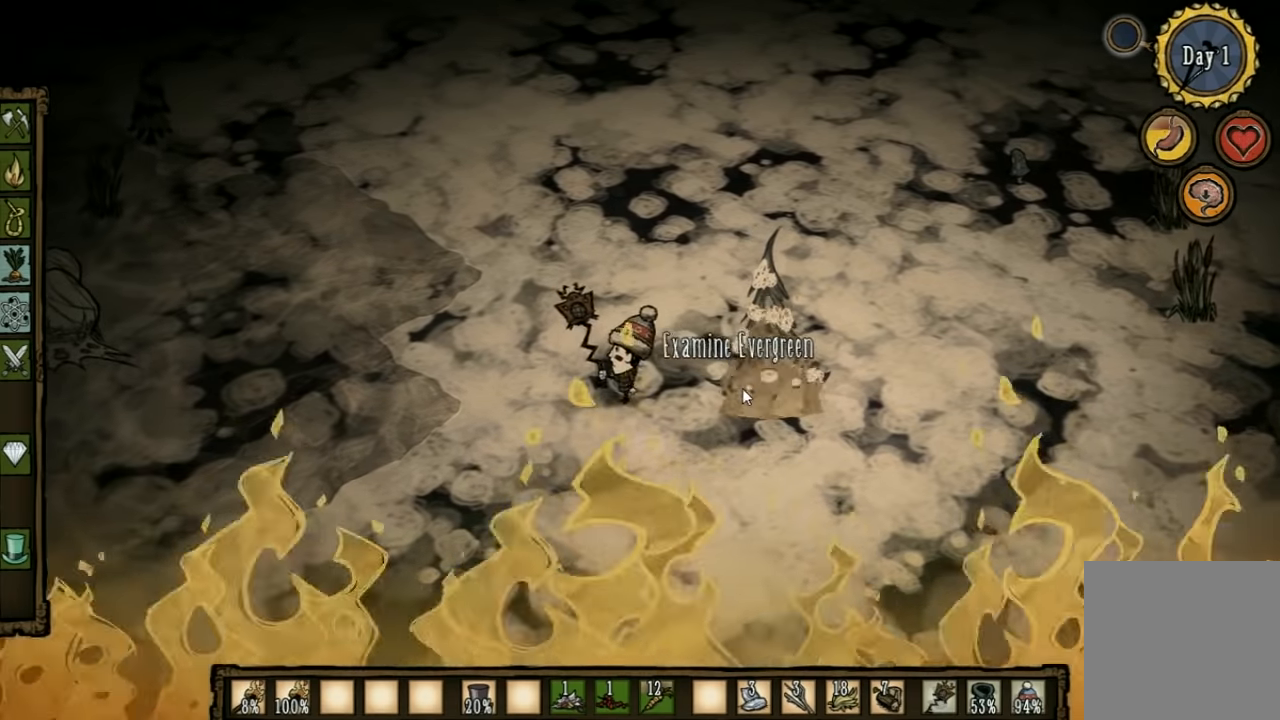
{"keys": [], "events": [[66, "s", "down"], [166, "s", "up"]]}
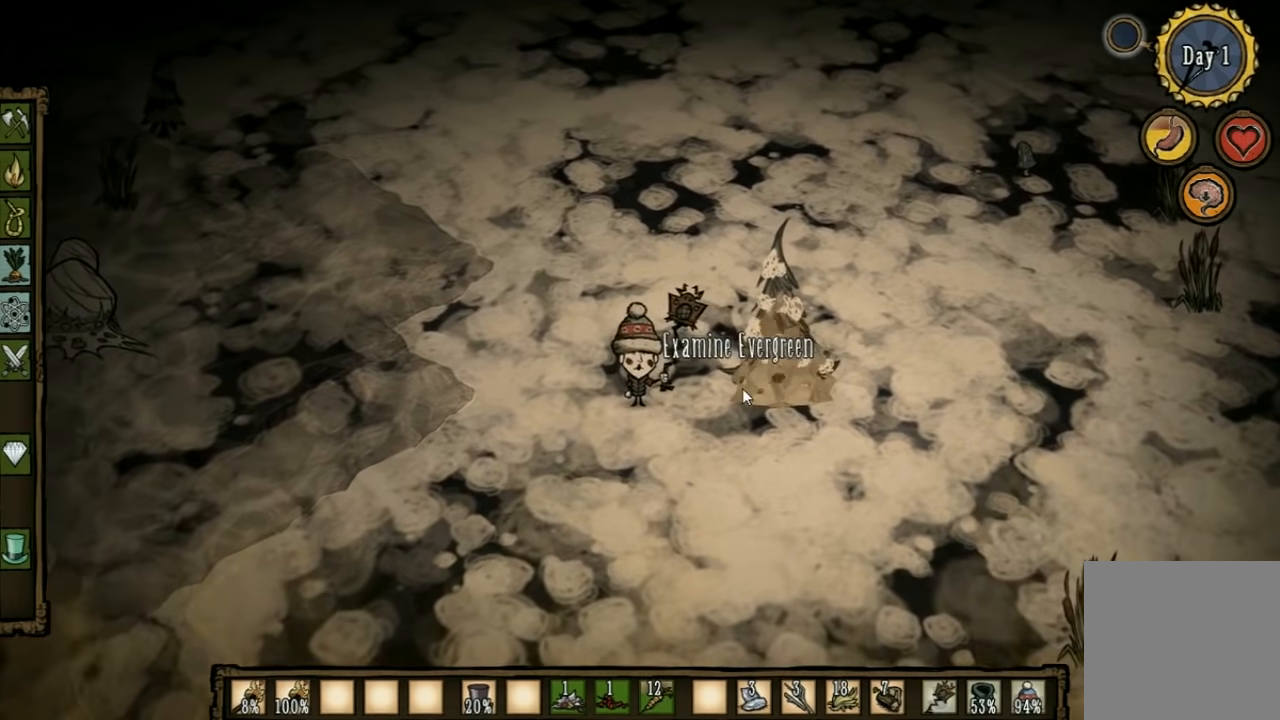
{"keys": [], "events": []}
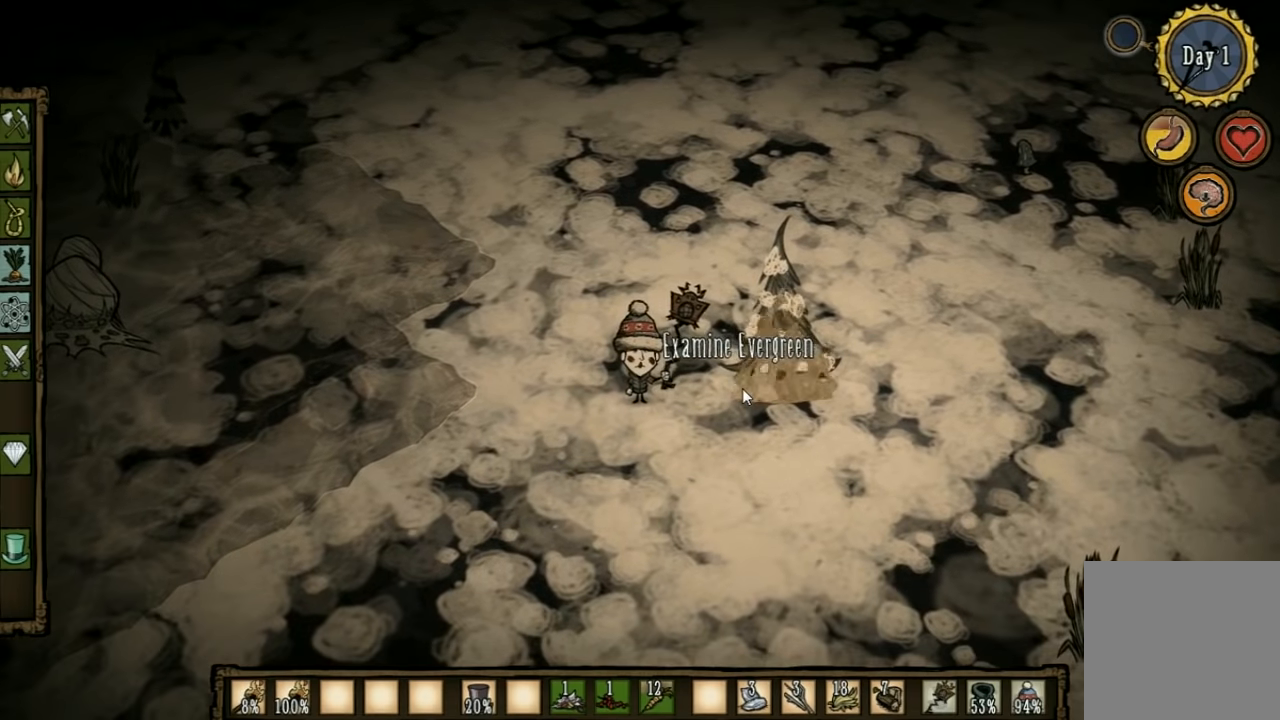
{"keys": [], "events": [[100, "q", "down"], [200, "q", "up"]]}
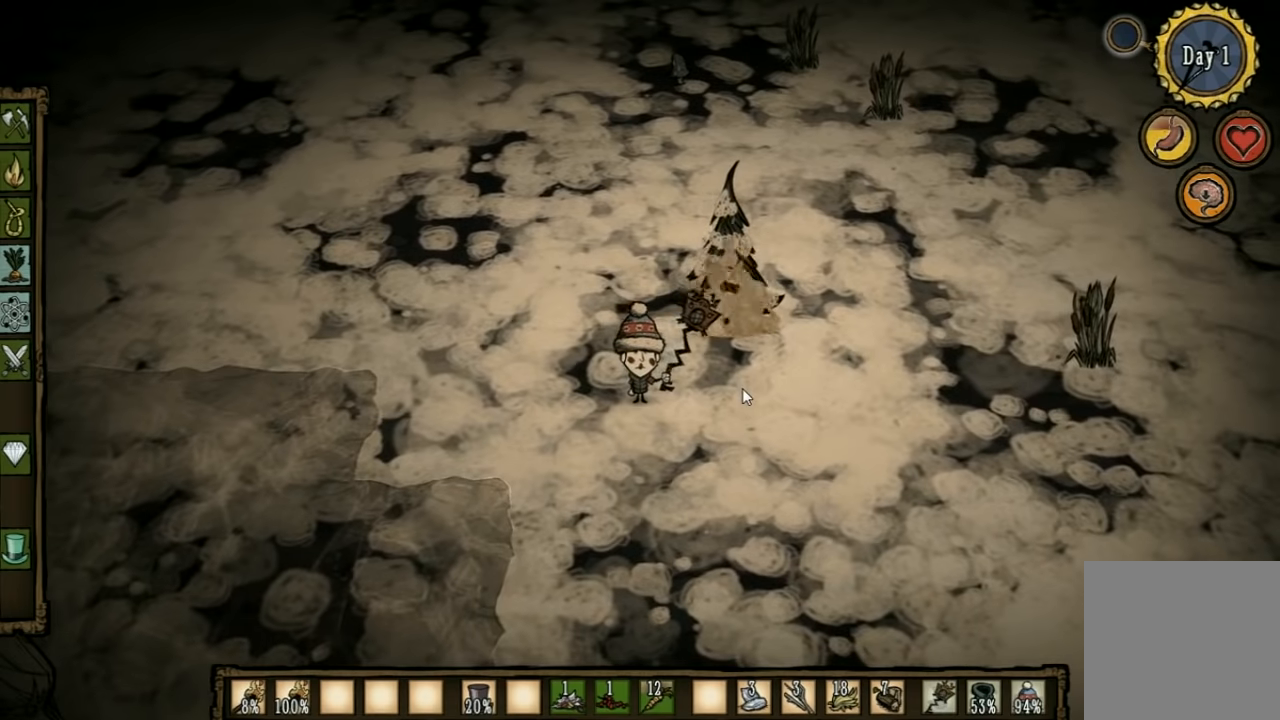
{"keys": [], "events": []}
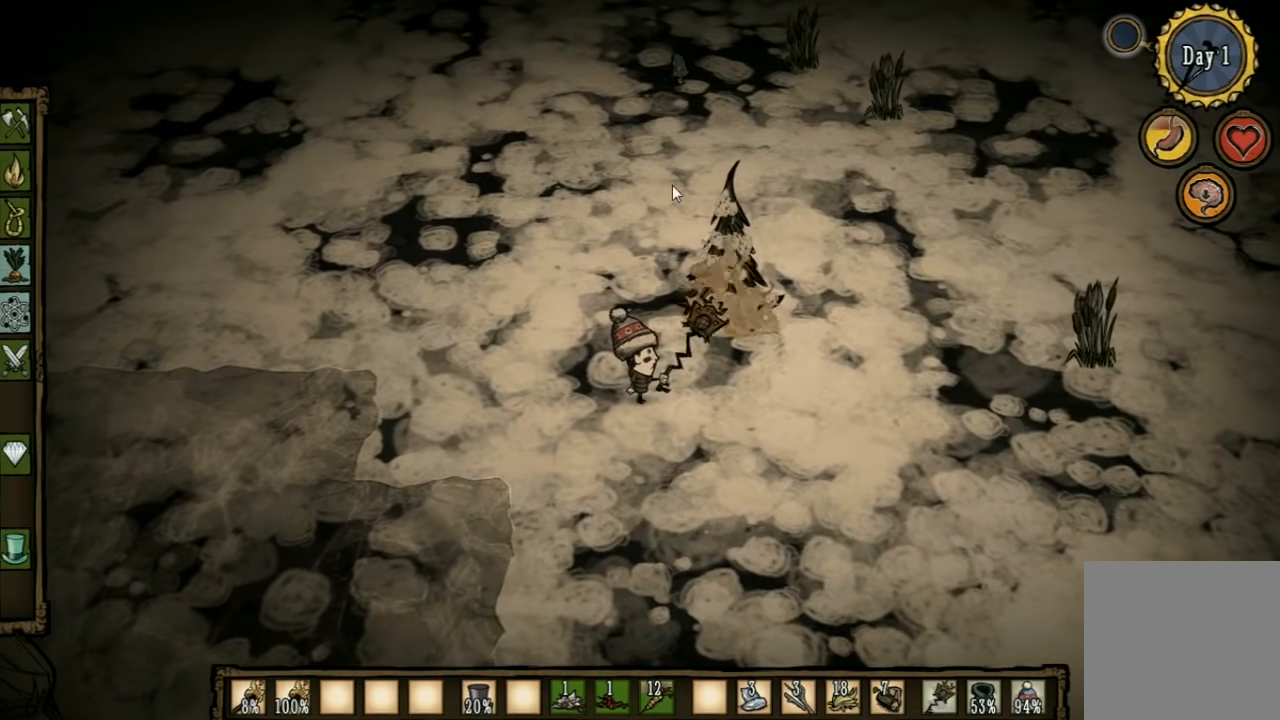
{"keys": [], "events": []}
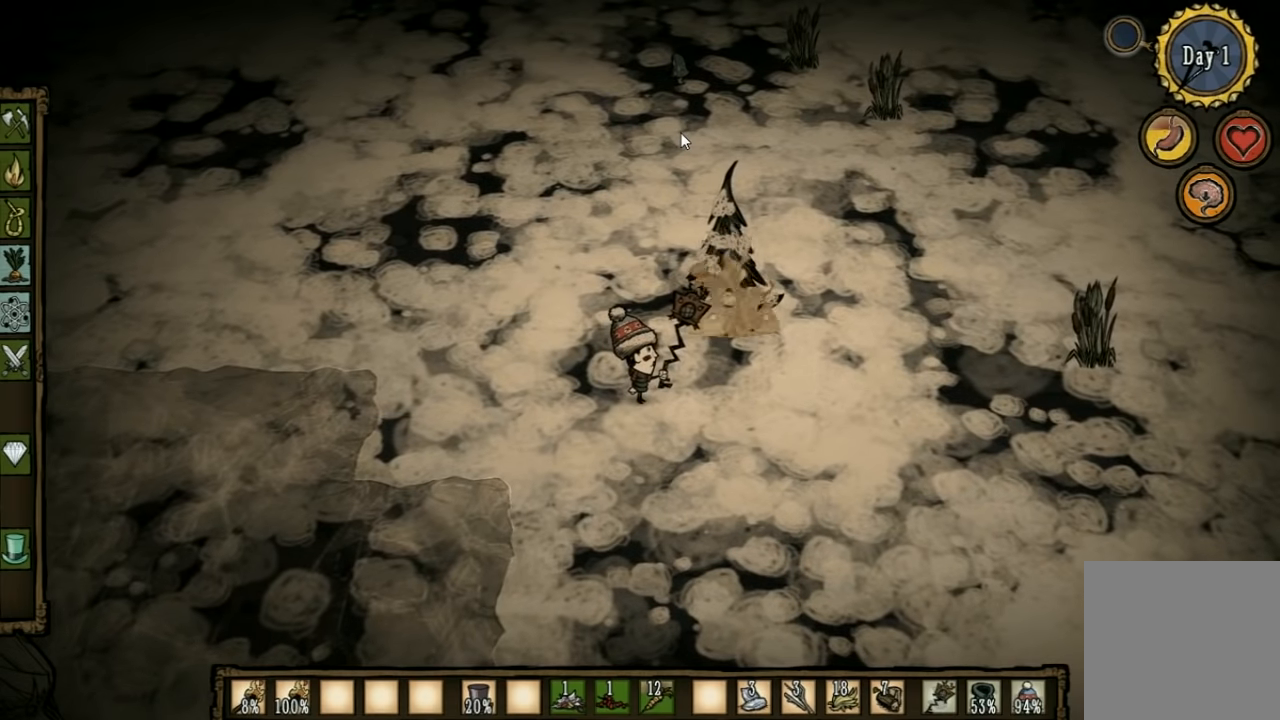
{"keys": [], "events": []}
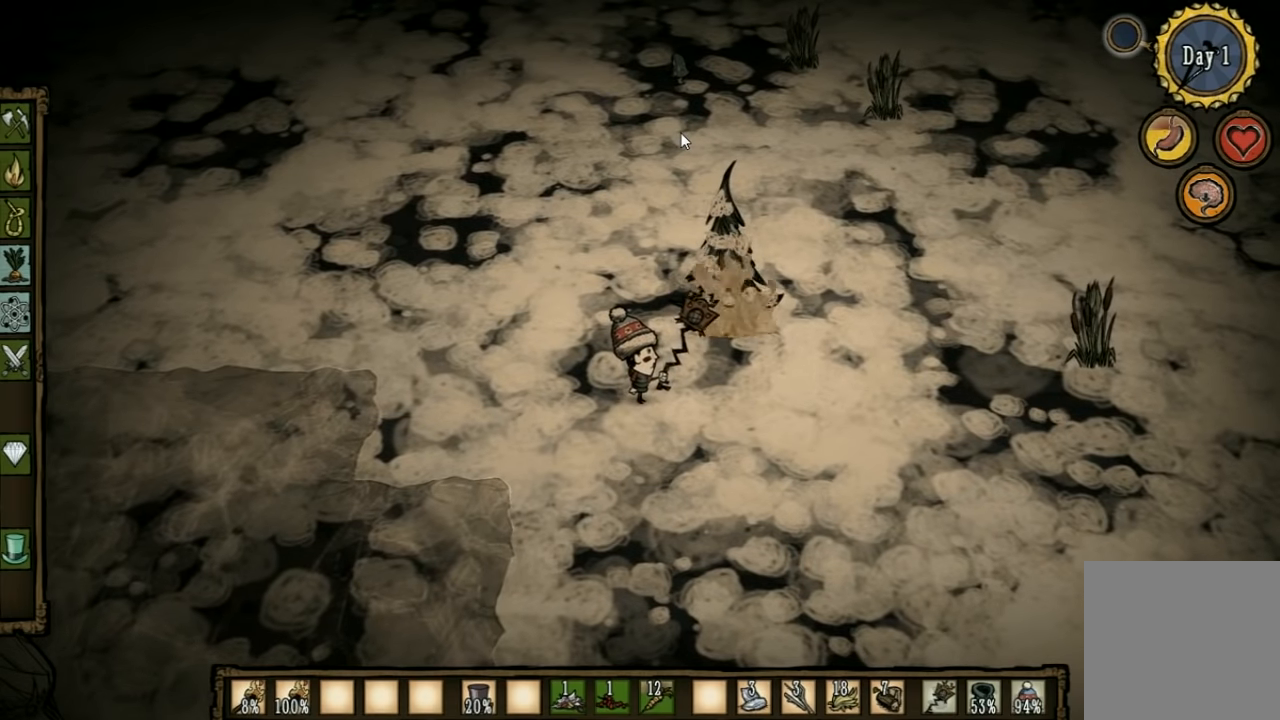
{"keys": [], "events": [[133, "e", "down"], [266, "e", "up"]]}
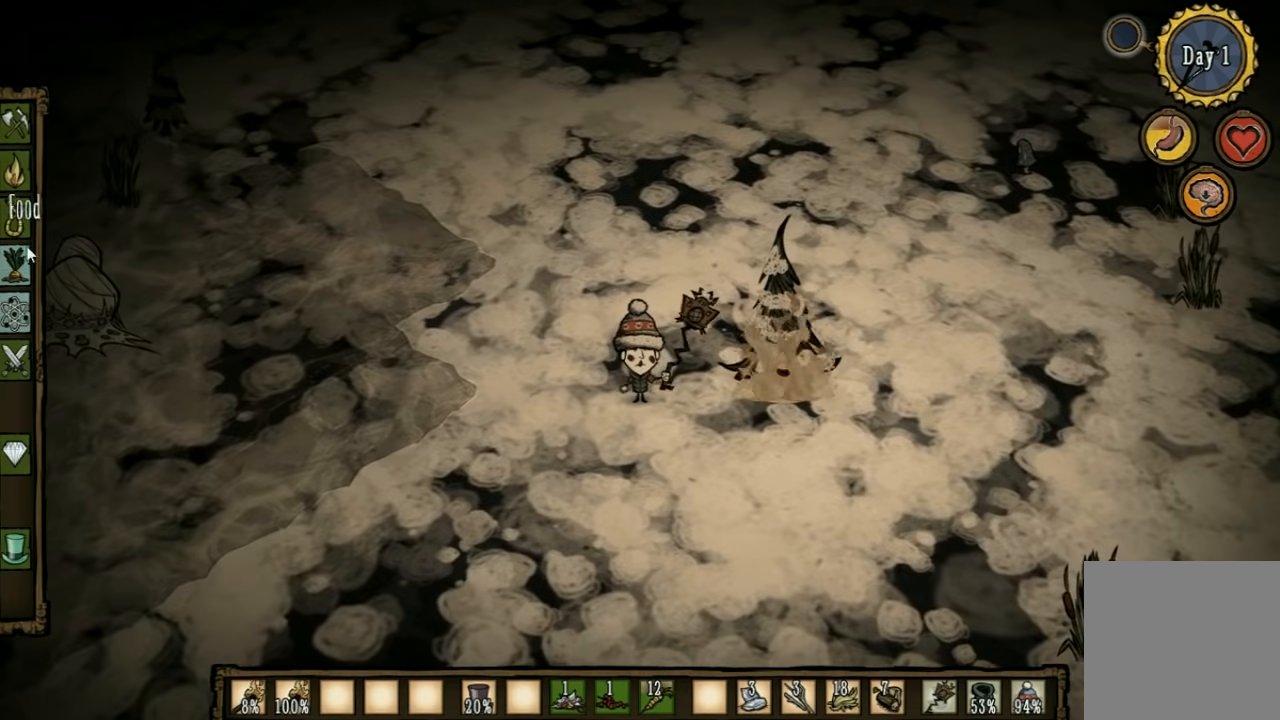
{"keys": [], "events": []}
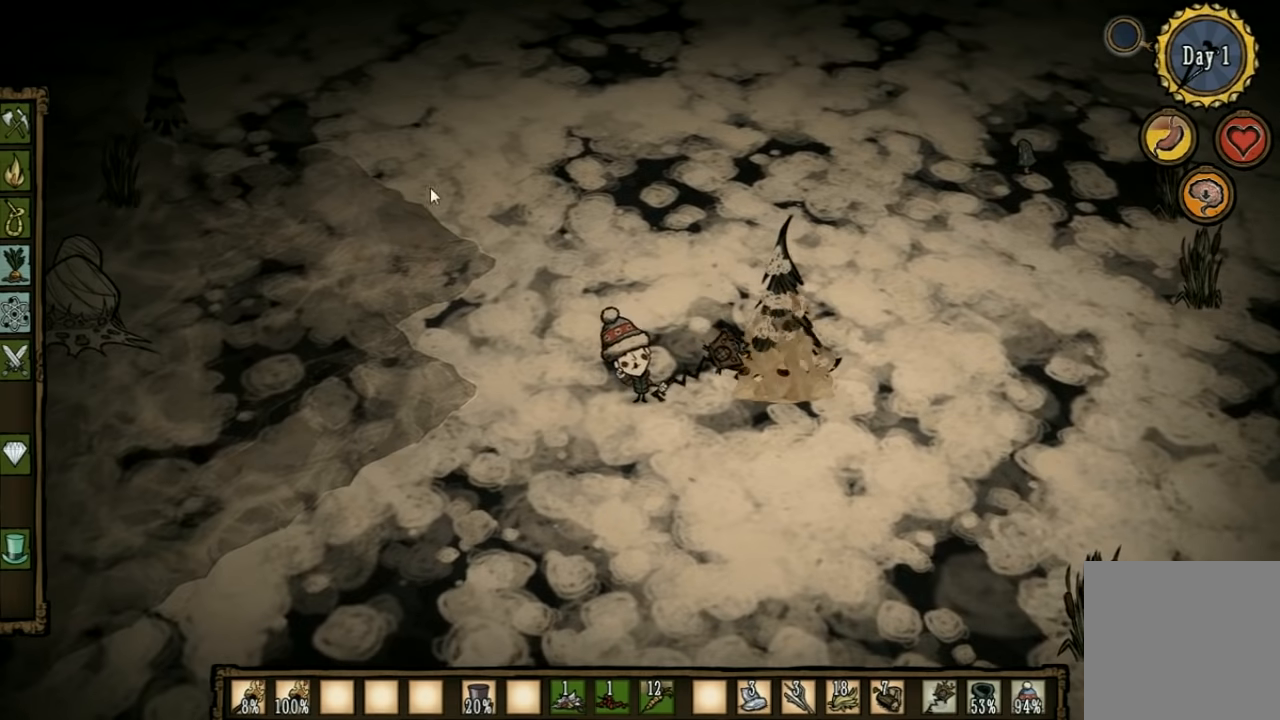
{"keys": ["d", "w"], "events": [[233, "d", "down"], [467, "w", "down"]]}
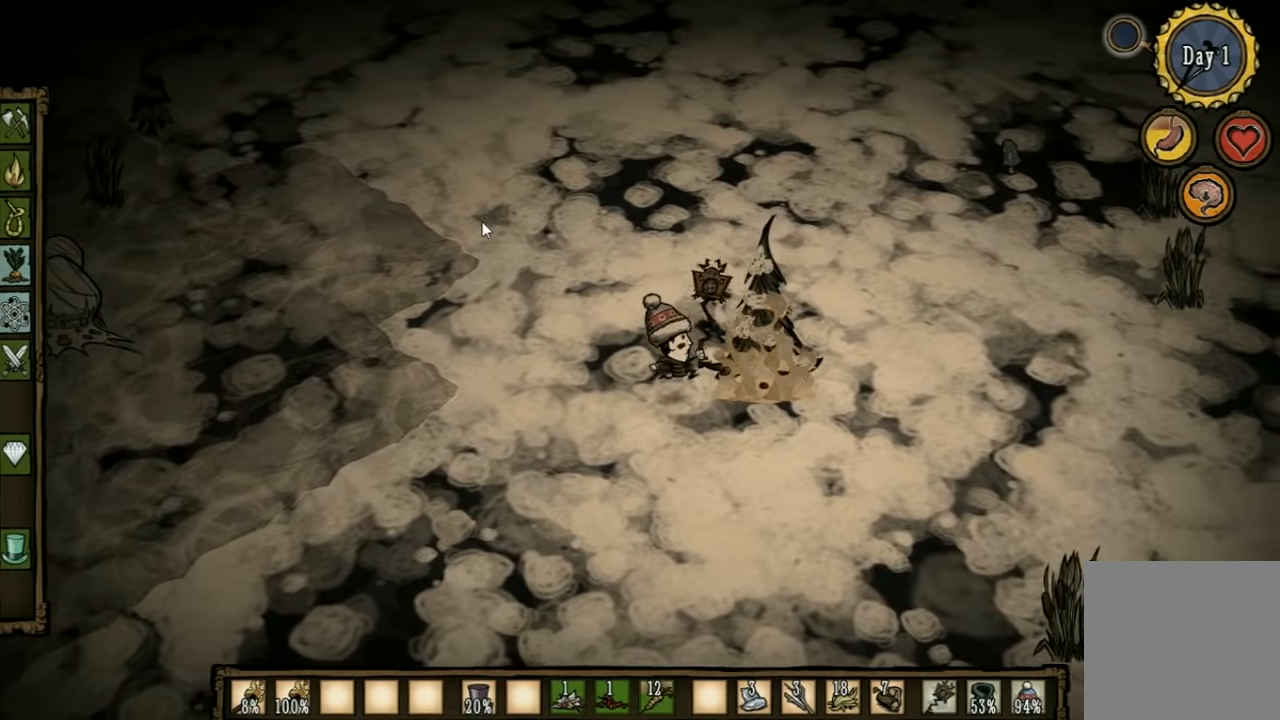
{"keys": ["w"], "events": [[133, "d", "up"]]}
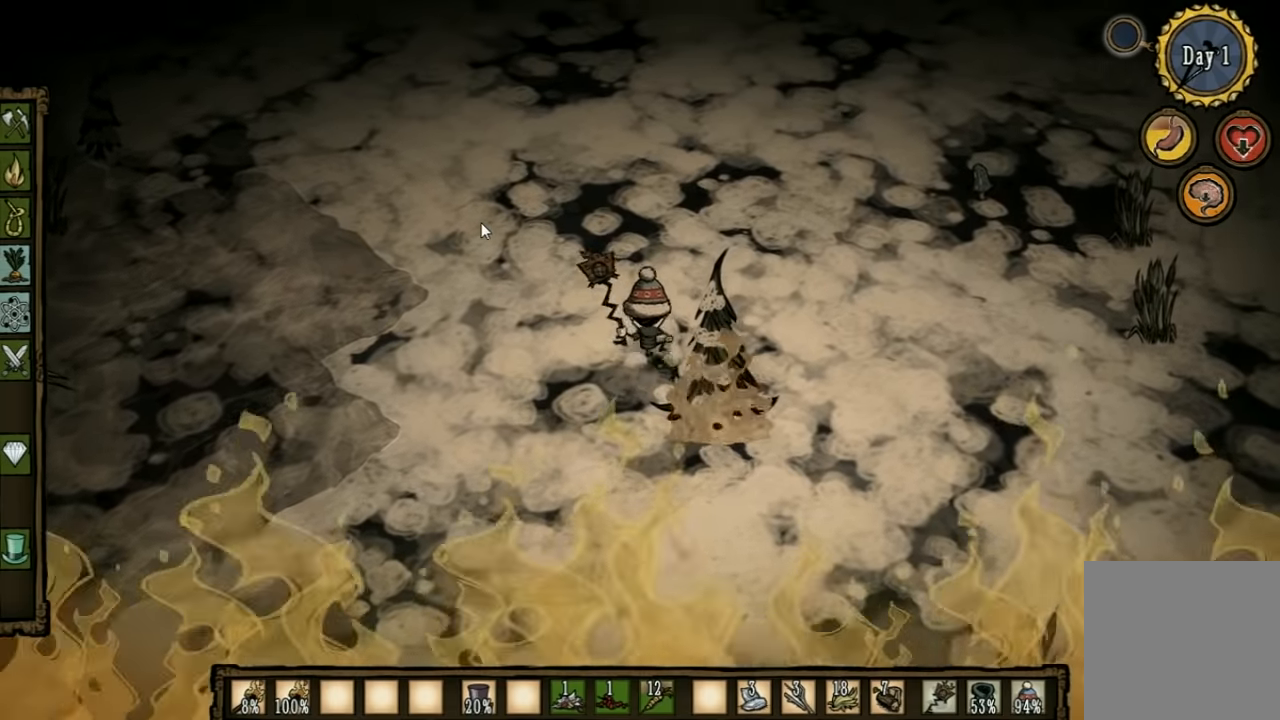
{"keys": ["w"], "events": []}
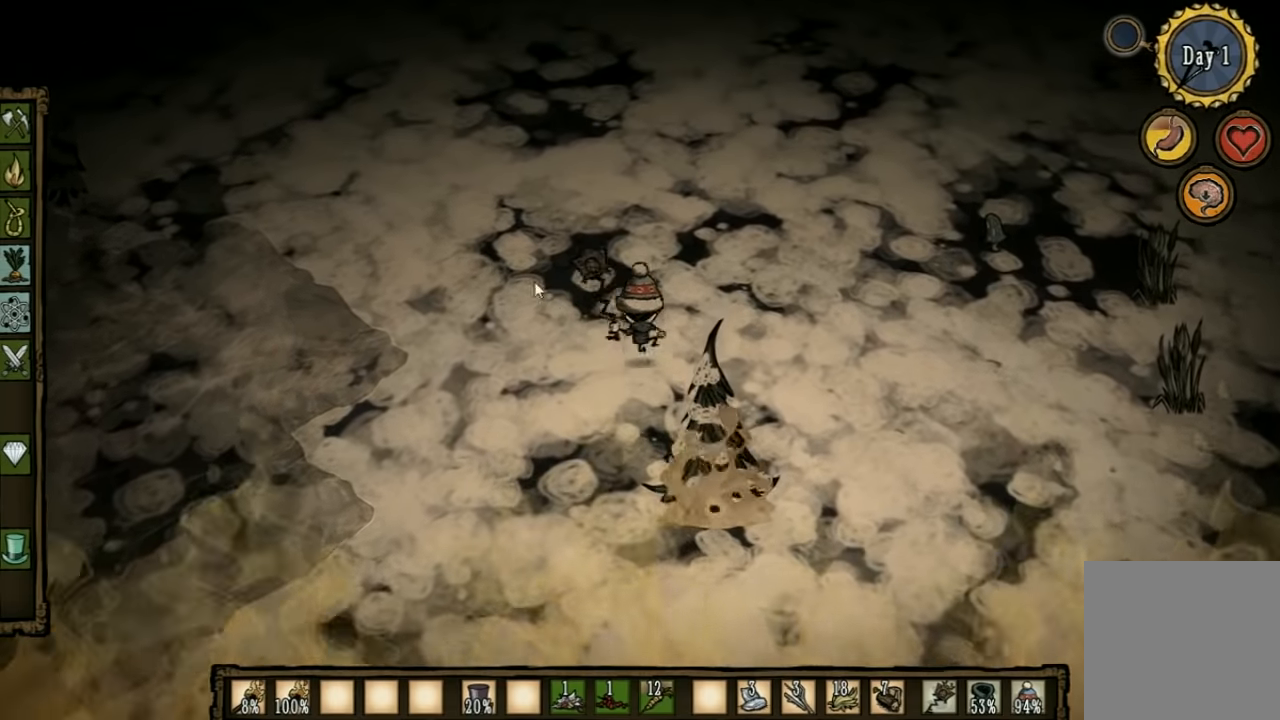
{"keys": ["w"], "events": []}
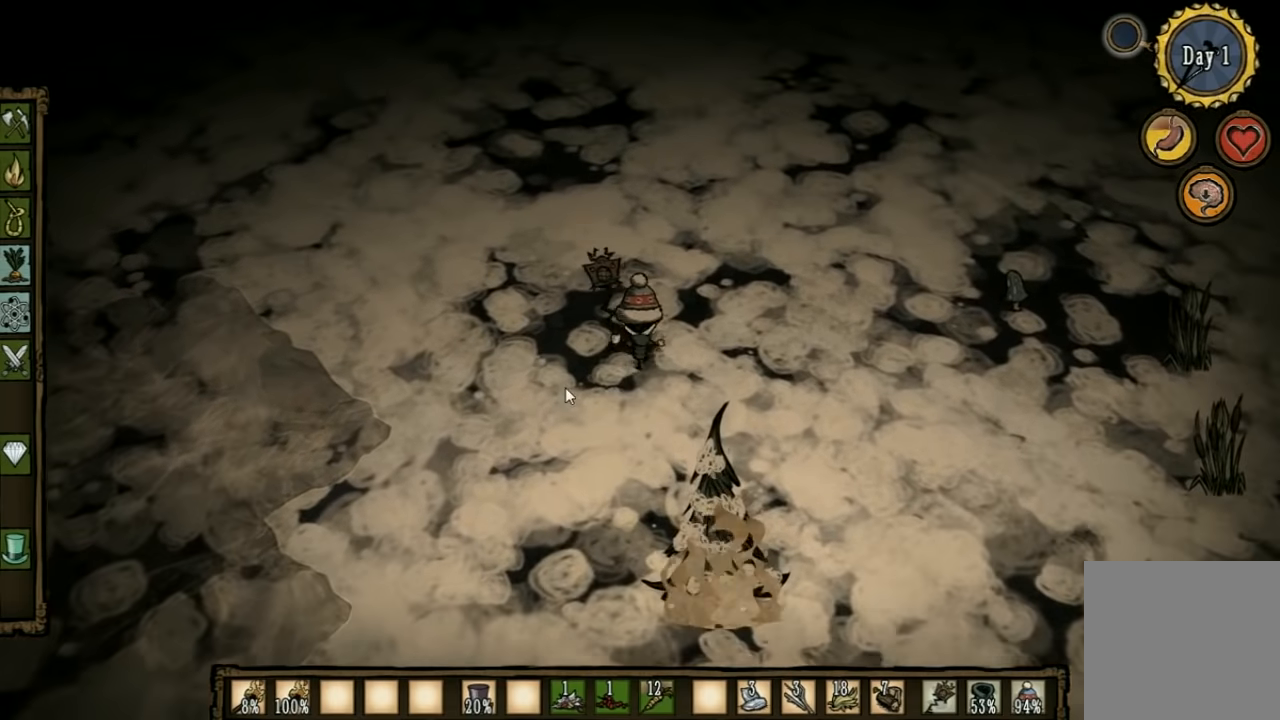
{"keys": ["d", "w"], "events": [[100, "d", "down"], [300, "d", "up"], [433, "d", "down"]]}
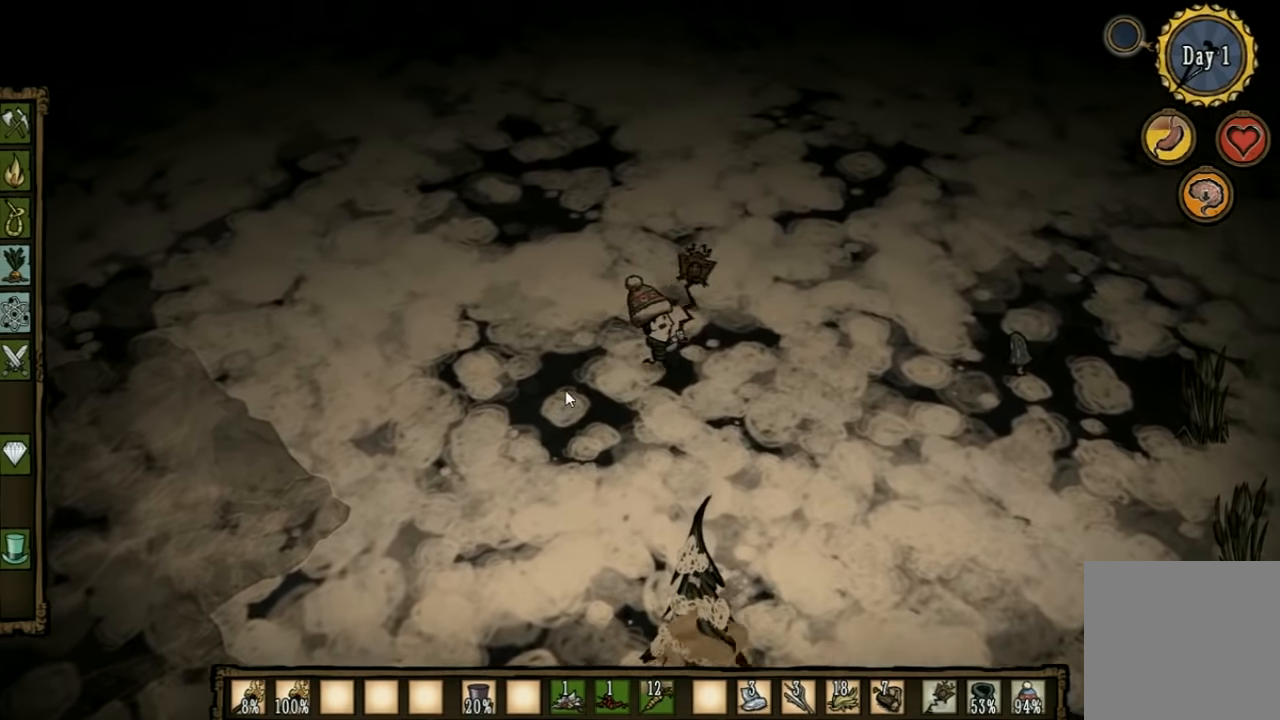
{"keys": ["d", "w"], "events": []}
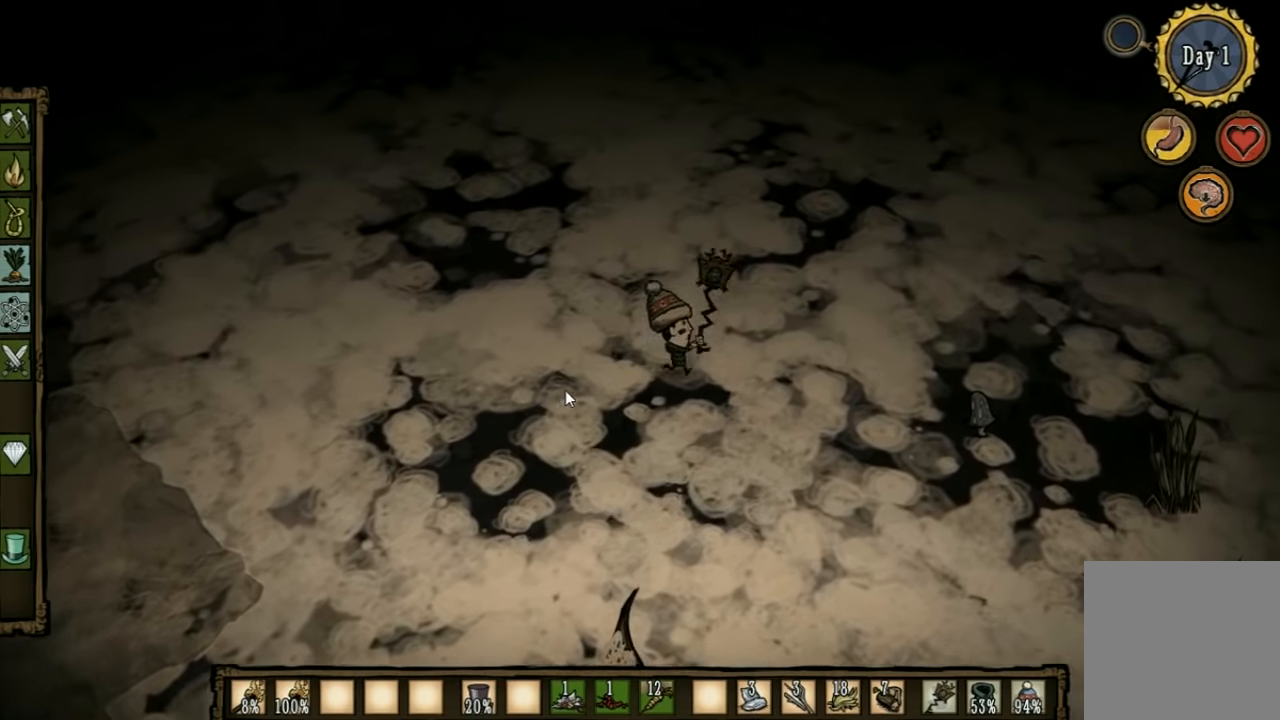
{"keys": ["w"], "events": [[167, "d", "up"]]}